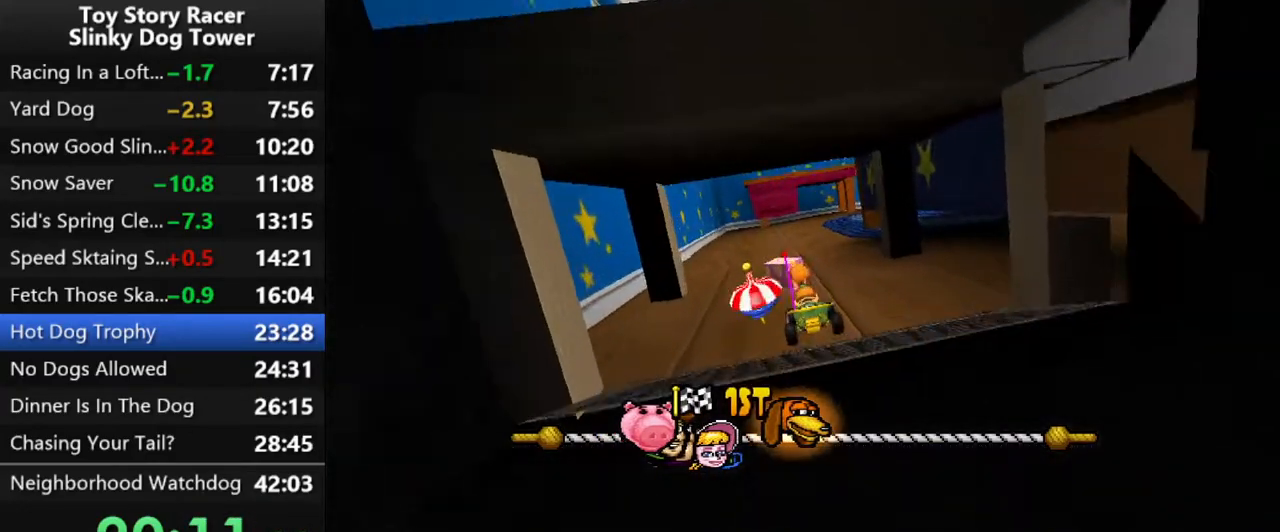
Gameplay with a controller (PlayStation layout); each line is a JSON object with the inputs held at the frame after it. "events" lists button and stick changes between this image and that frame as [ms after this image, input, new state], when the widget could be followed in between. Not read: L3 R1 R3 right_stick.
{"buttons": ["CROSS"], "left_stick": "center", "events": []}
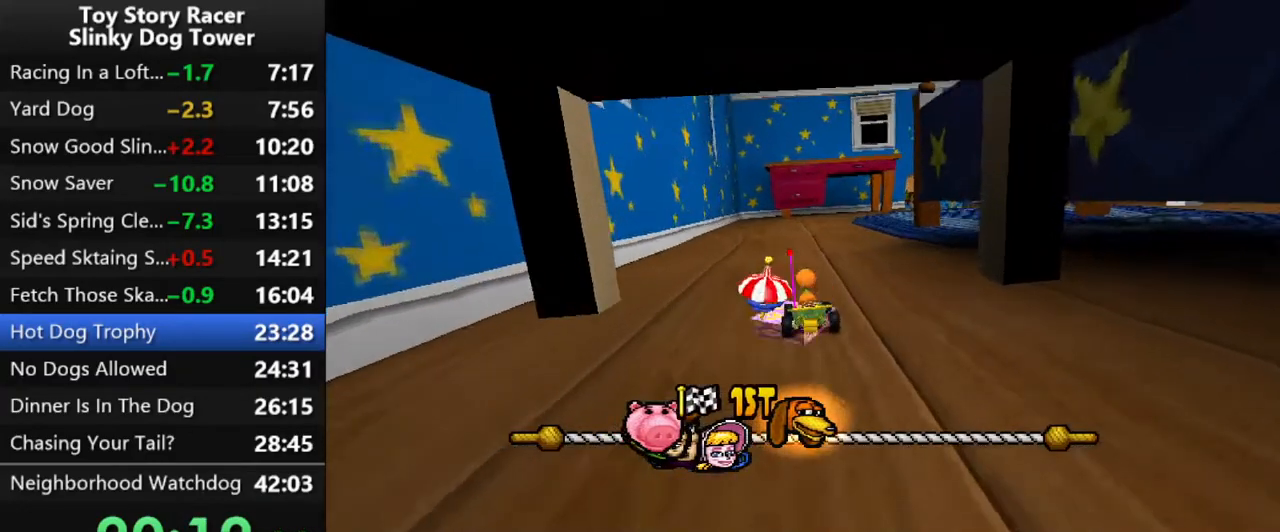
{"buttons": ["CROSS", "DPAD_RIGHT"], "left_stick": "center", "events": [[233, "DPAD_RIGHT", "down"]]}
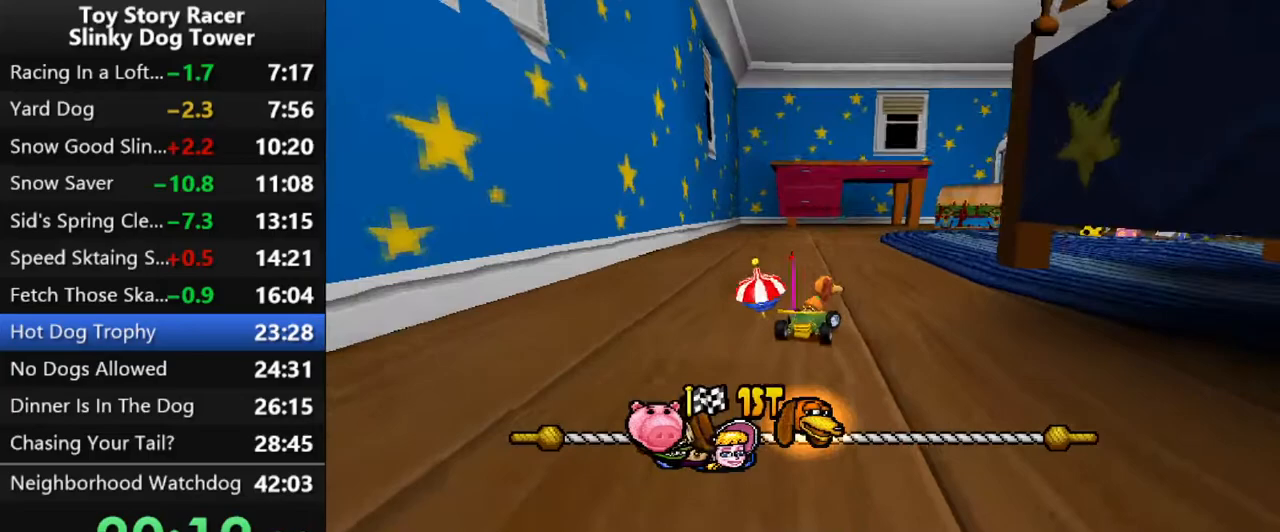
{"buttons": ["CROSS", "DPAD_RIGHT"], "left_stick": "center", "events": []}
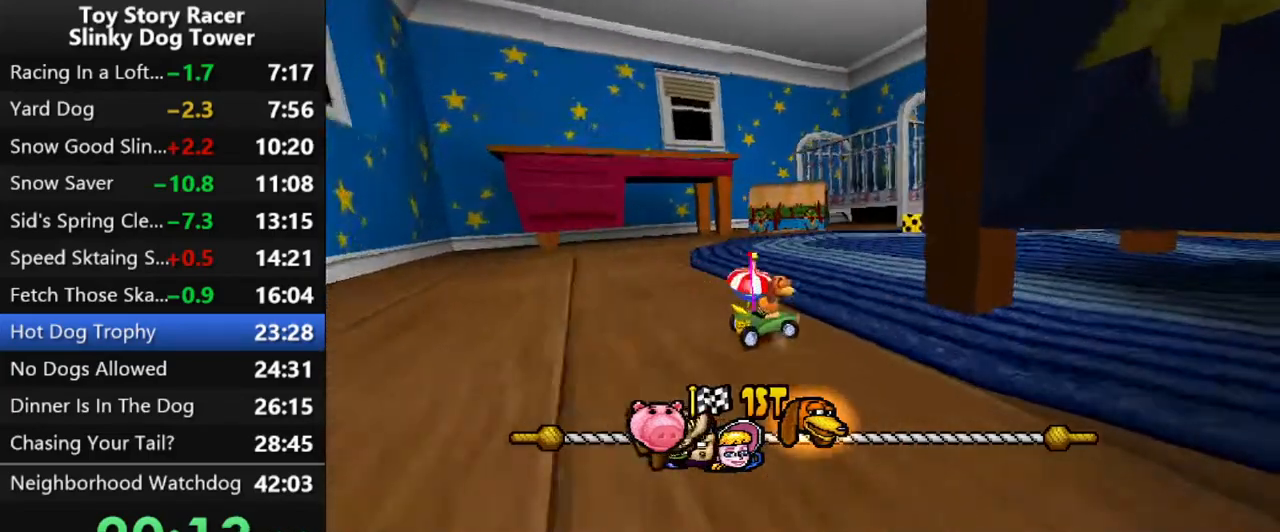
{"buttons": ["CROSS"], "left_stick": "center", "events": [[83, "DPAD_RIGHT", "up"]]}
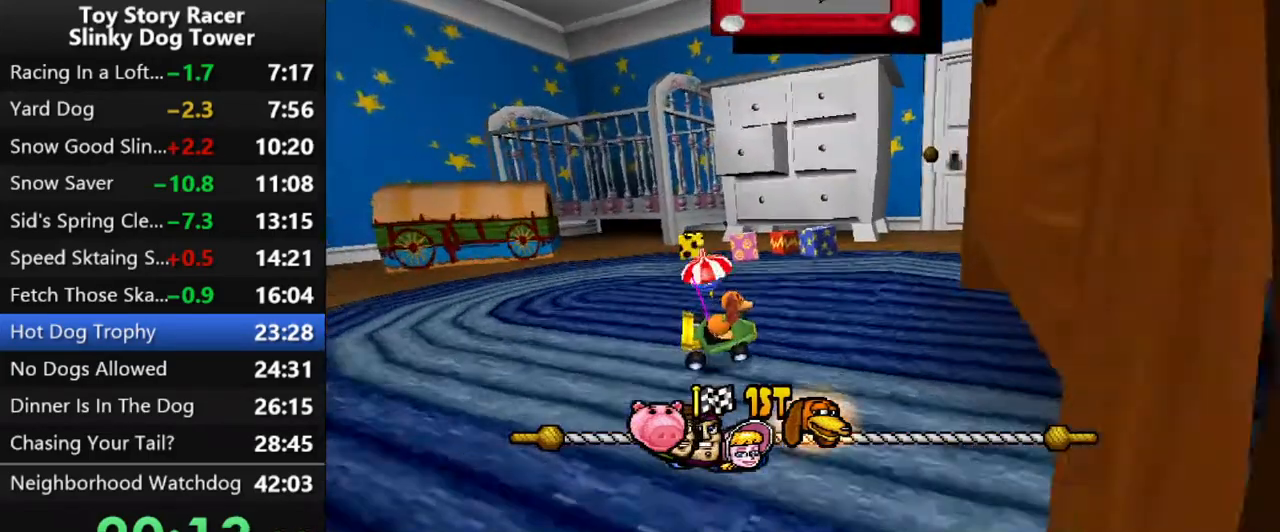
{"buttons": ["CROSS", "DPAD_RIGHT"], "left_stick": "center", "events": [[500, "DPAD_RIGHT", "down"]]}
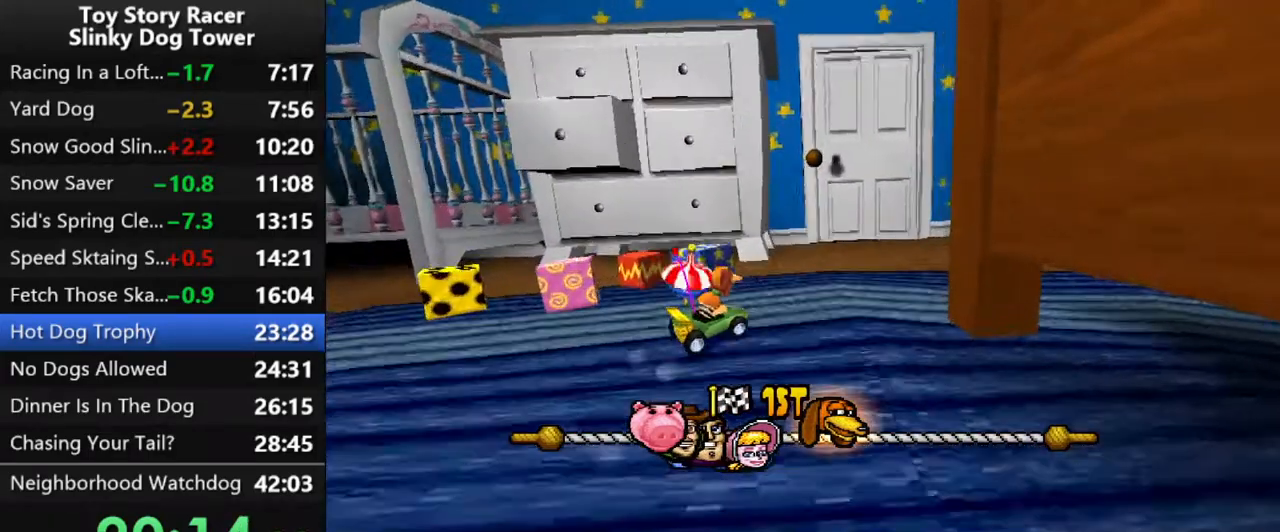
{"buttons": ["CROSS"], "left_stick": "center", "events": [[150, "DPAD_RIGHT", "up"]]}
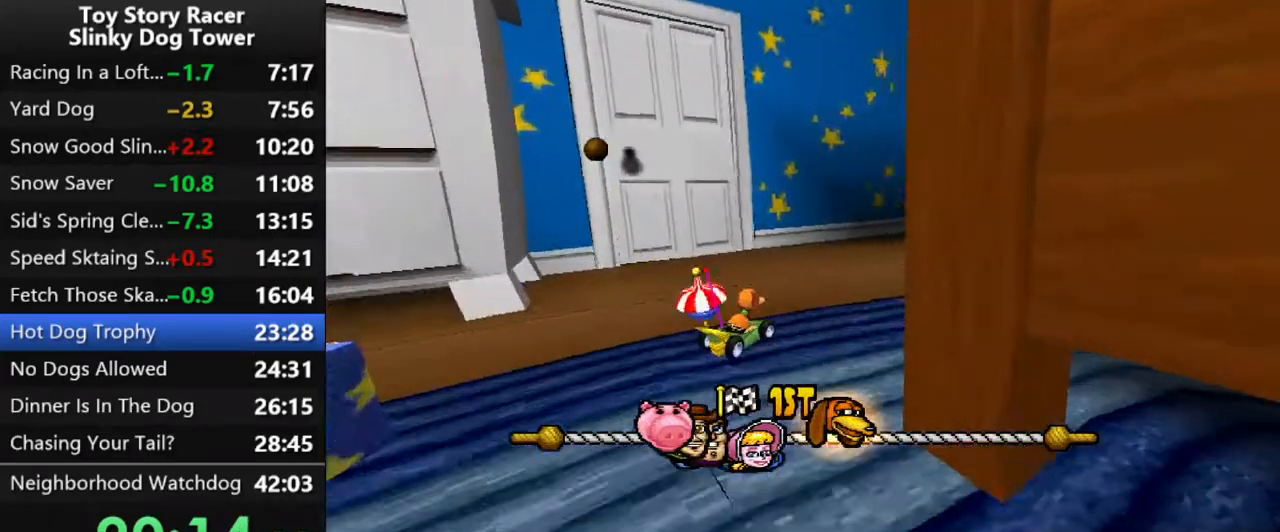
{"buttons": ["CROSS"], "left_stick": "center", "events": [[83, "DPAD_RIGHT", "down"], [200, "DPAD_RIGHT", "up"]]}
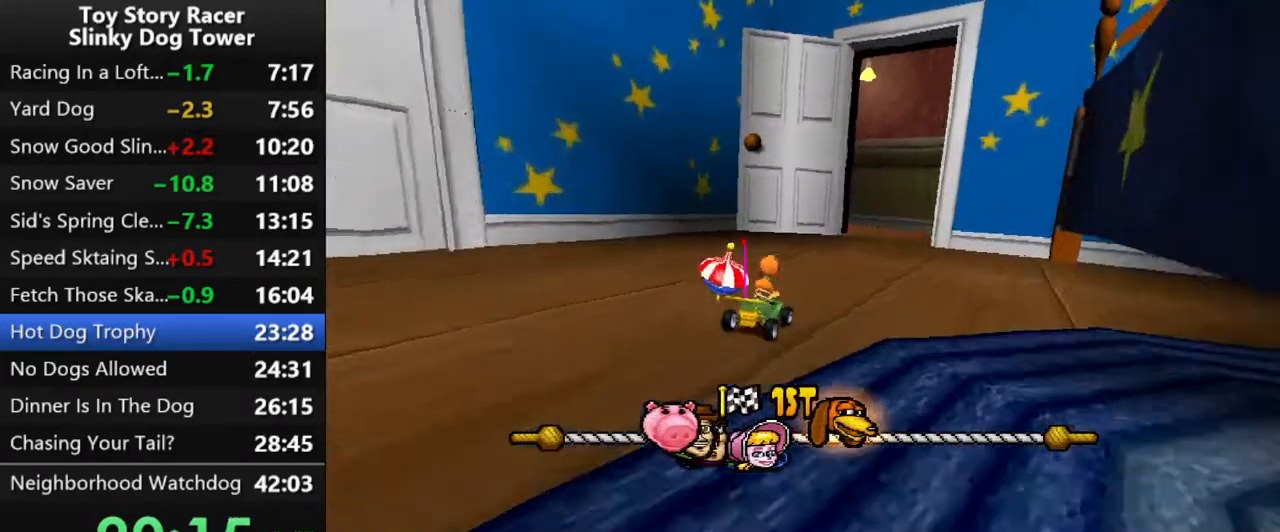
{"buttons": ["CROSS"], "left_stick": "center", "events": []}
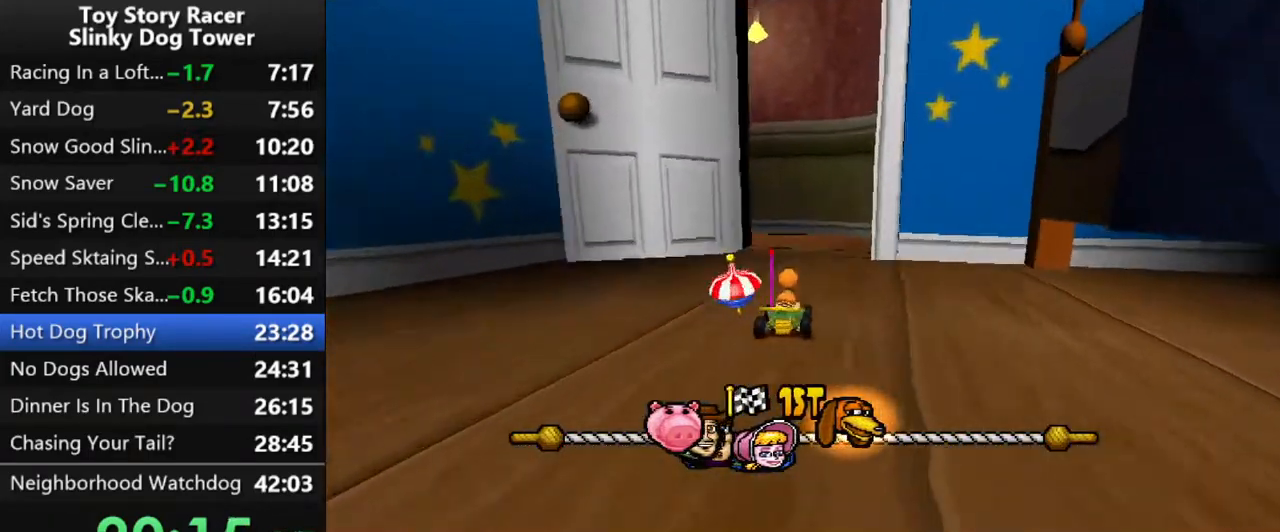
{"buttons": ["CROSS", "DPAD_LEFT"], "left_stick": "center", "events": [[300, "DPAD_LEFT", "down"]]}
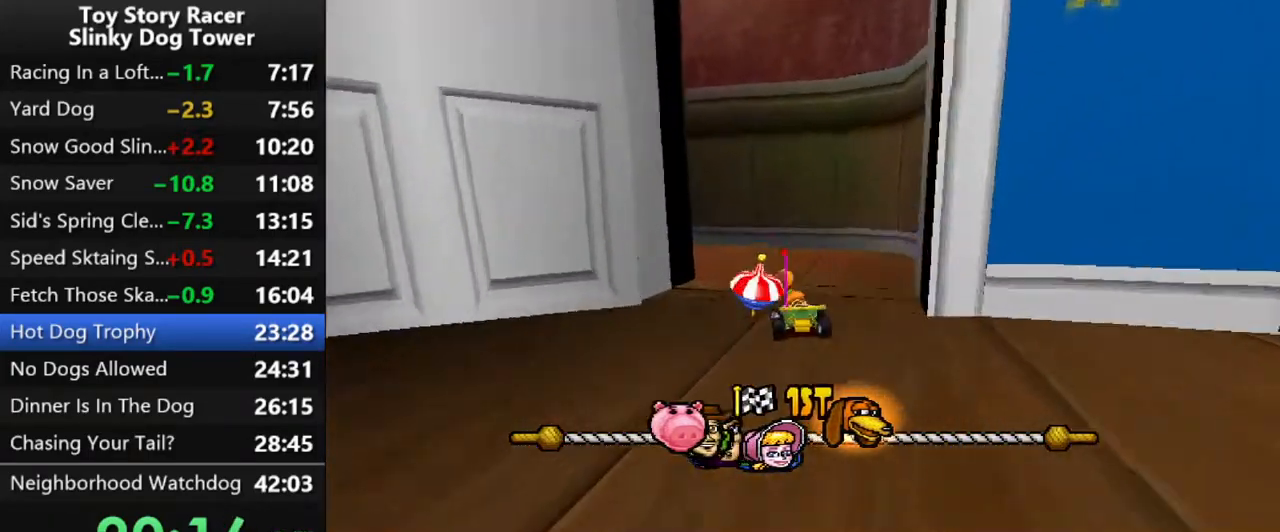
{"buttons": ["CROSS"], "left_stick": "center", "events": [[317, "DPAD_LEFT", "up"]]}
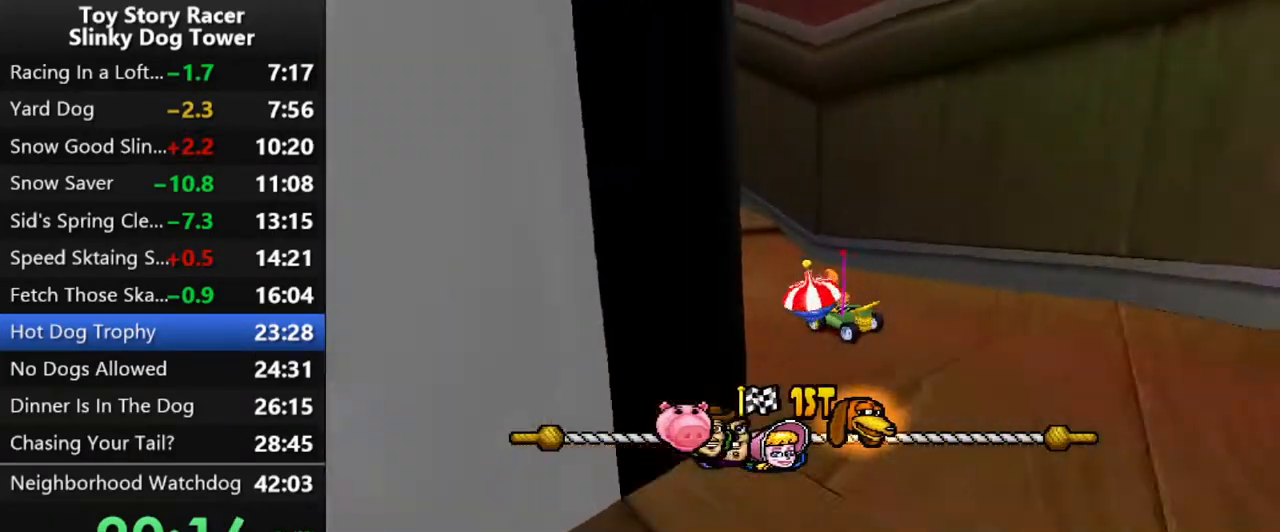
{"buttons": ["CROSS"], "left_stick": "center", "events": []}
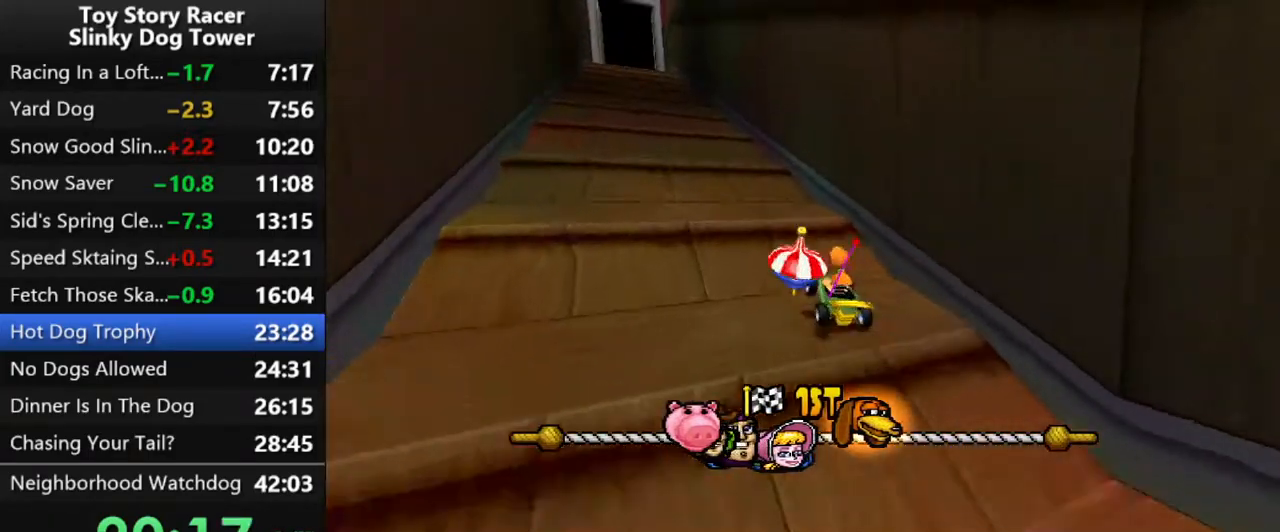
{"buttons": ["CROSS"], "left_stick": "center", "events": []}
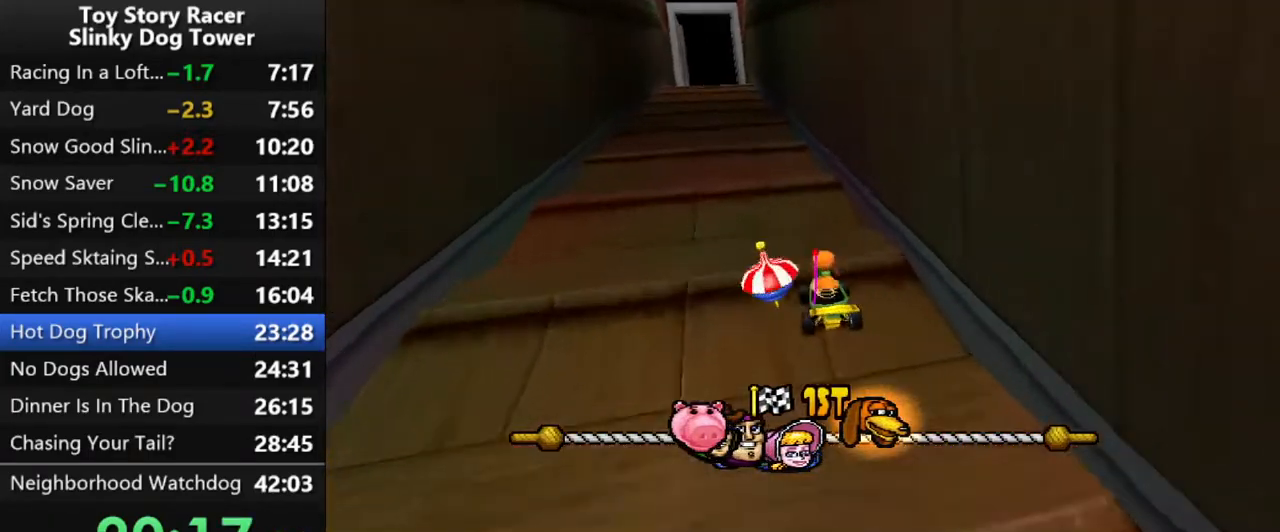
{"buttons": ["CROSS"], "left_stick": "center", "events": []}
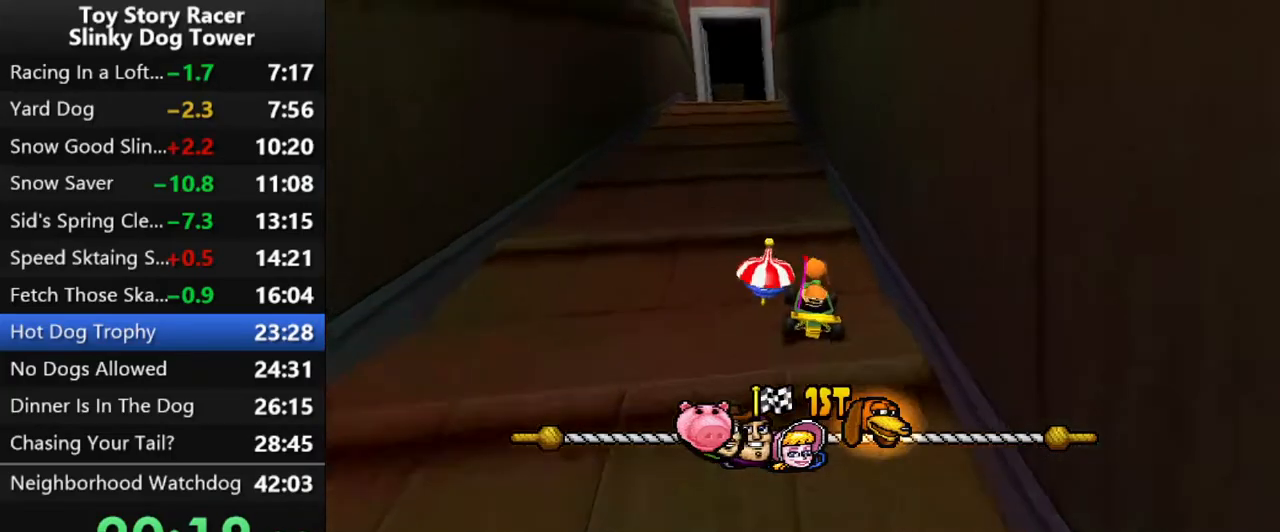
{"buttons": ["CROSS"], "left_stick": "center", "events": []}
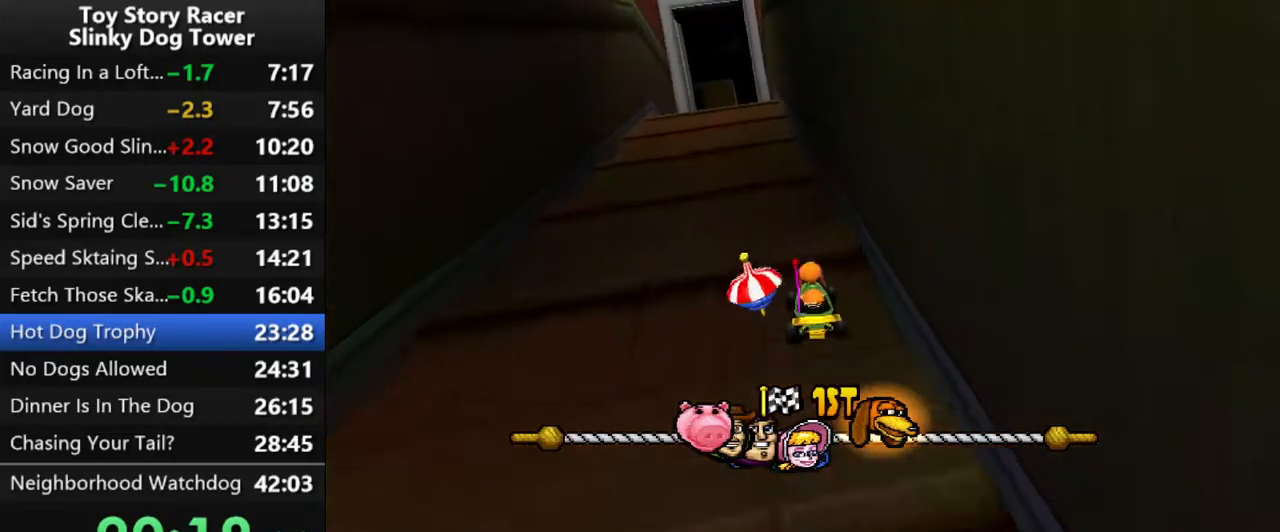
{"buttons": ["CROSS"], "left_stick": "center", "events": []}
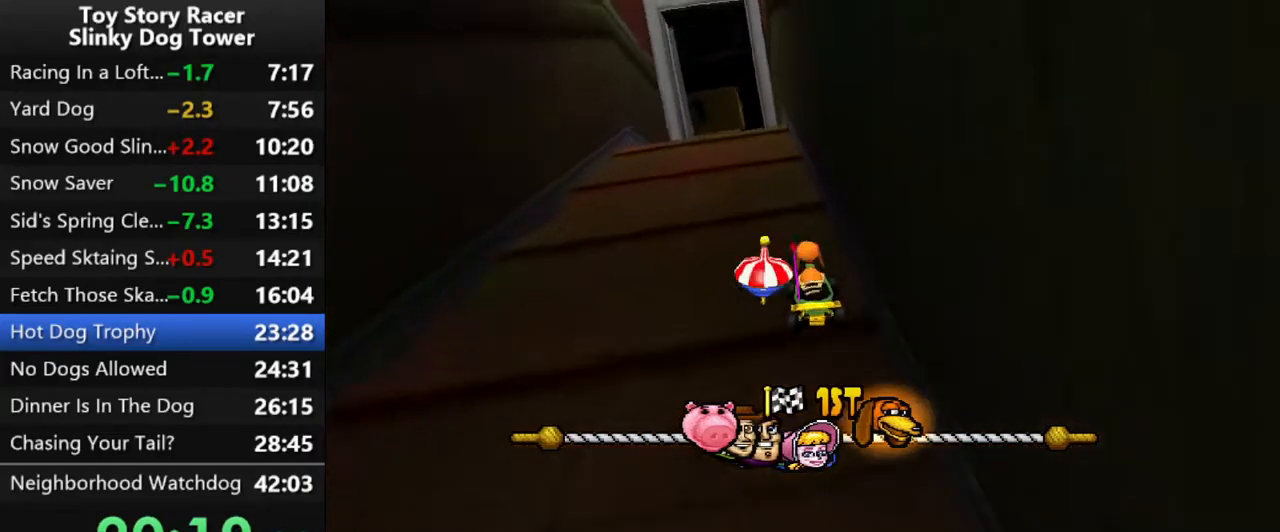
{"buttons": ["CROSS", "DPAD_LEFT"], "left_stick": "center", "events": [[433, "DPAD_LEFT", "down"]]}
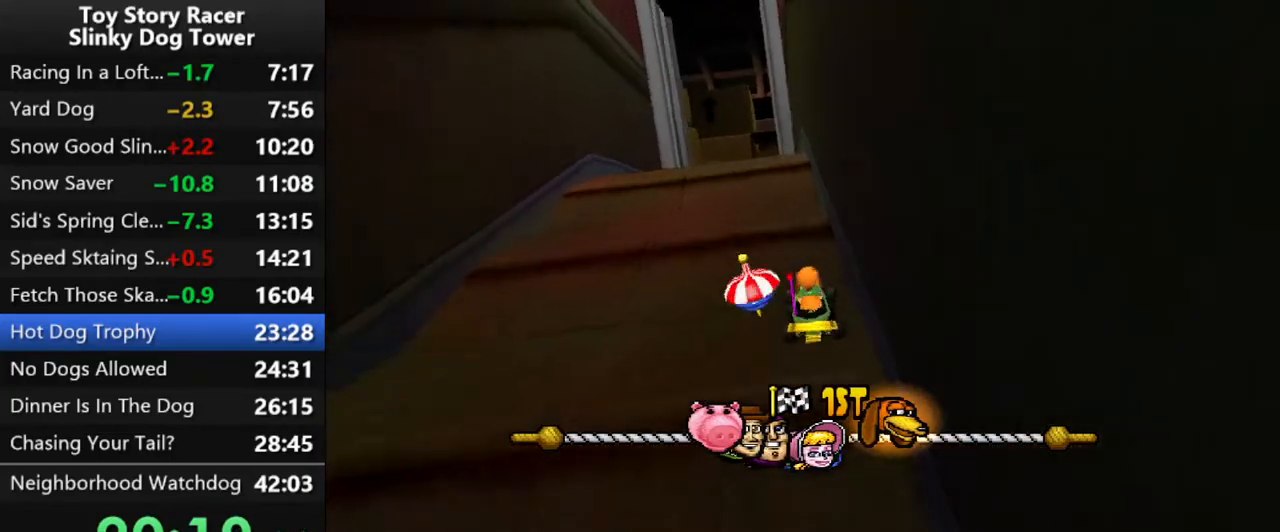
{"buttons": ["CROSS"], "left_stick": "center", "events": [[50, "DPAD_LEFT", "up"], [333, "DPAD_RIGHT", "down"], [400, "DPAD_RIGHT", "up"]]}
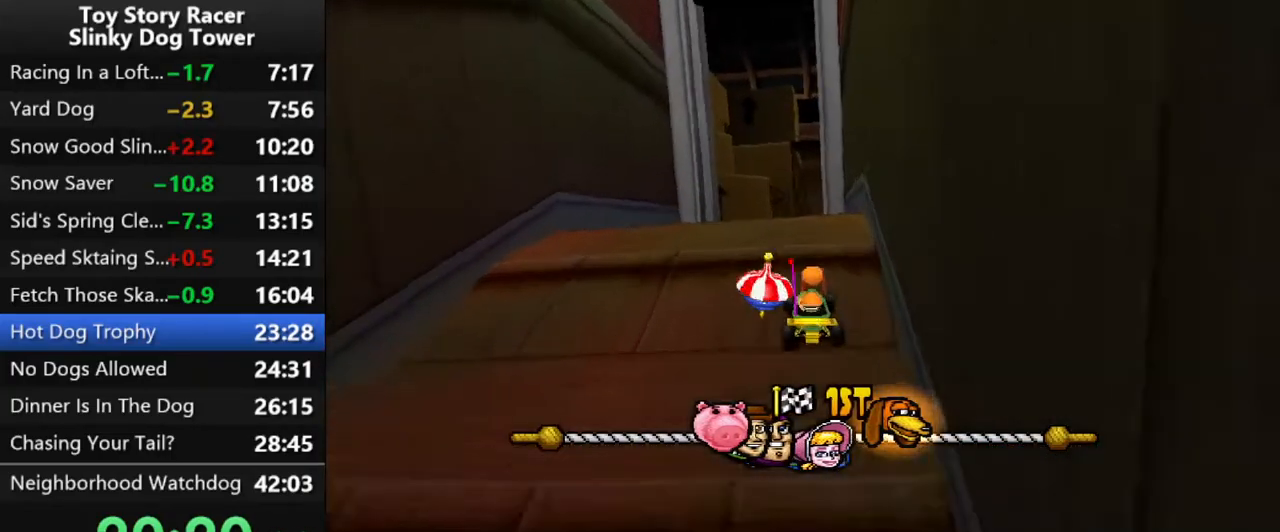
{"buttons": ["CROSS"], "left_stick": "center", "events": []}
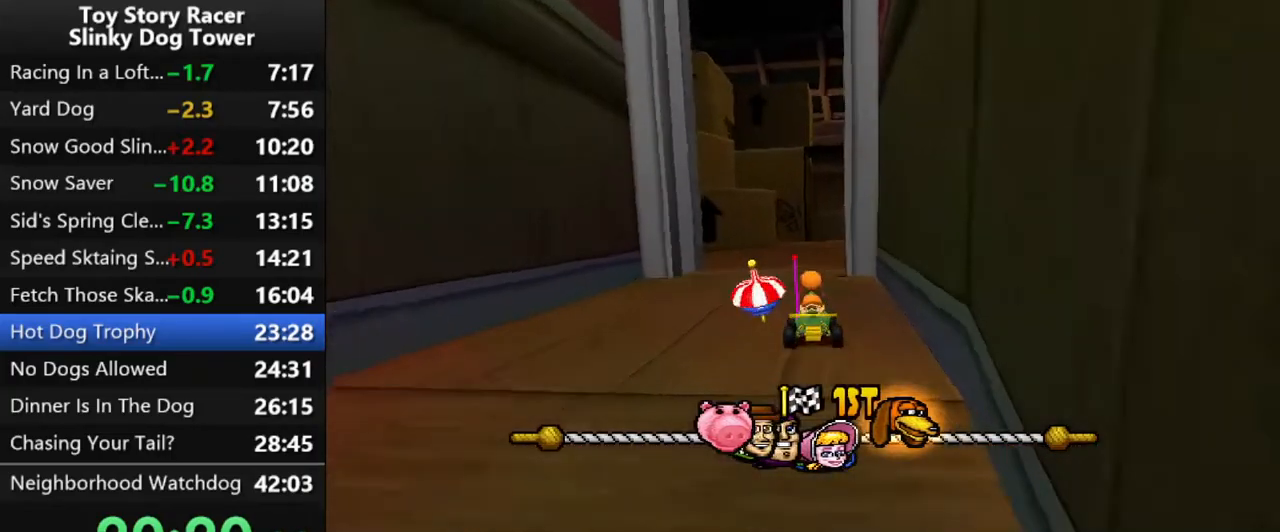
{"buttons": ["CROSS"], "left_stick": "center", "events": [[183, "DPAD_RIGHT", "down"], [400, "DPAD_RIGHT", "up"]]}
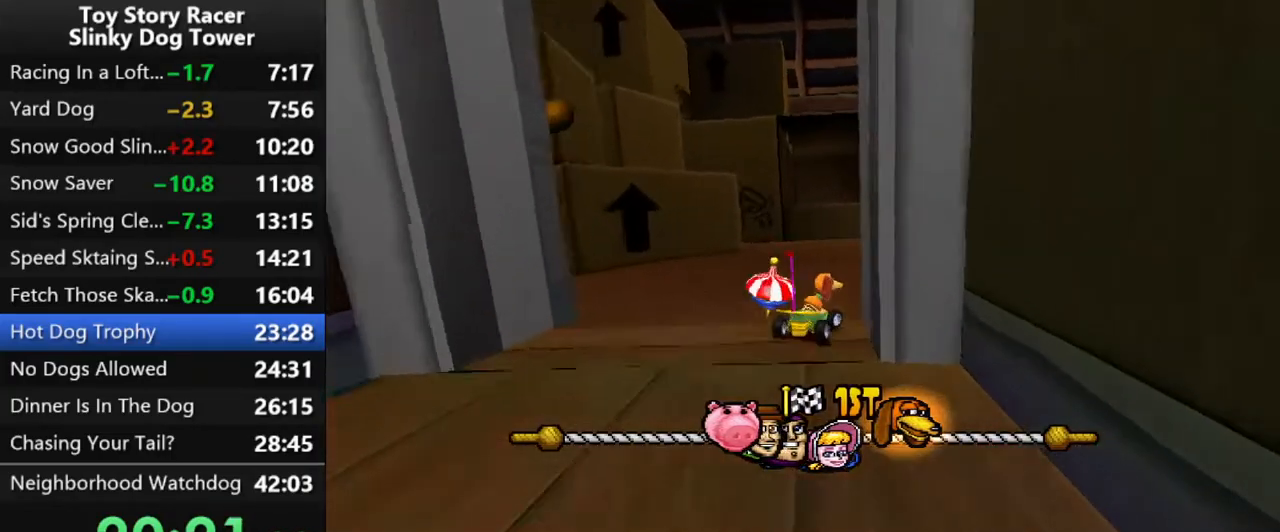
{"buttons": ["CROSS"], "left_stick": "center", "events": []}
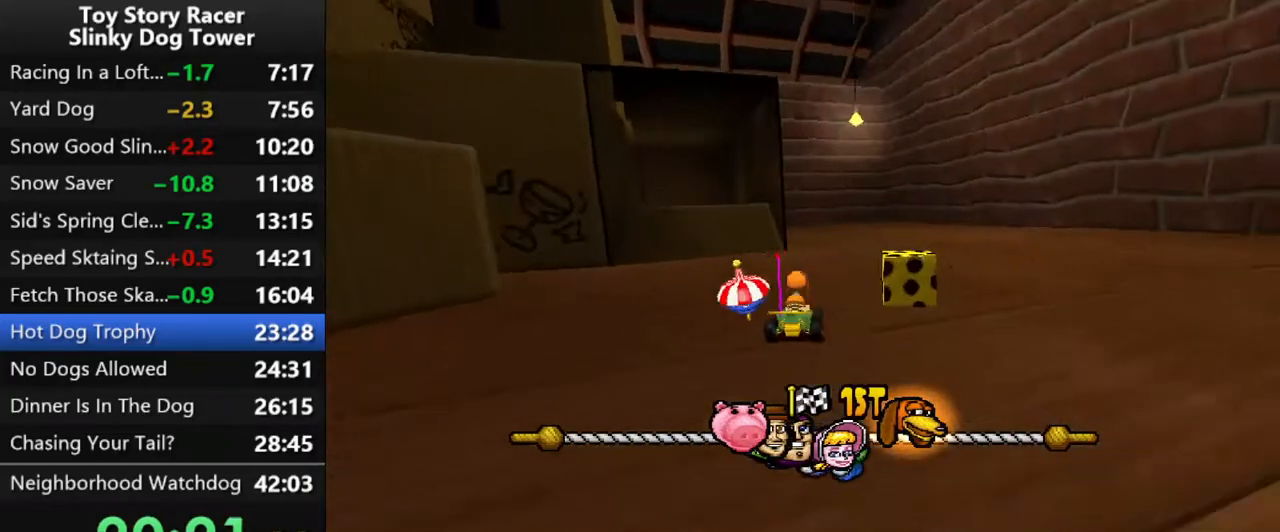
{"buttons": ["CROSS"], "left_stick": "center", "events": []}
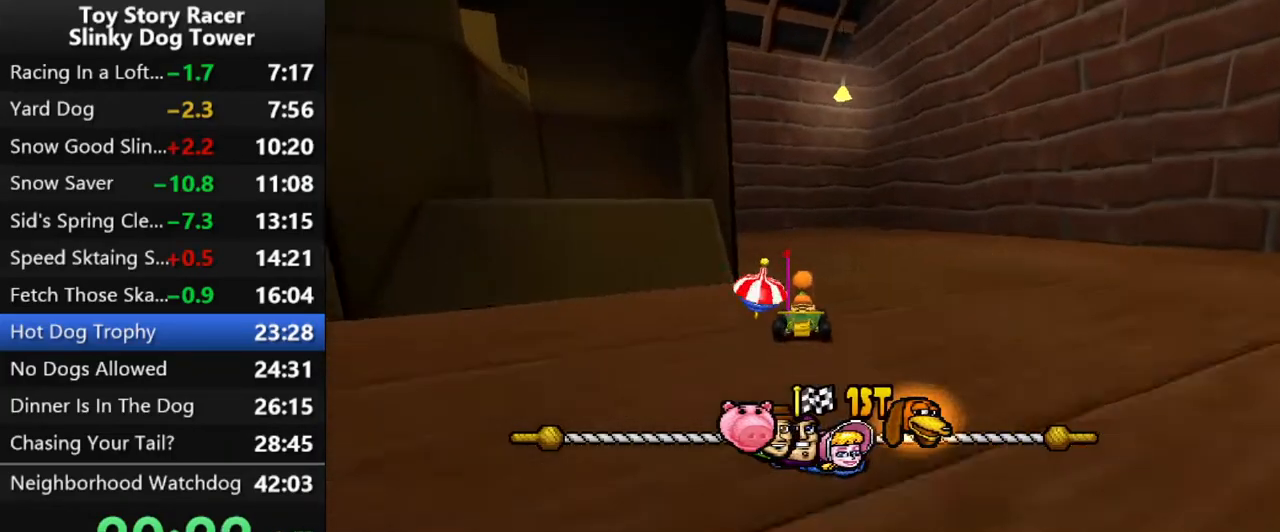
{"buttons": ["CROSS", "DPAD_LEFT"], "left_stick": "center", "events": [[433, "DPAD_LEFT", "down"]]}
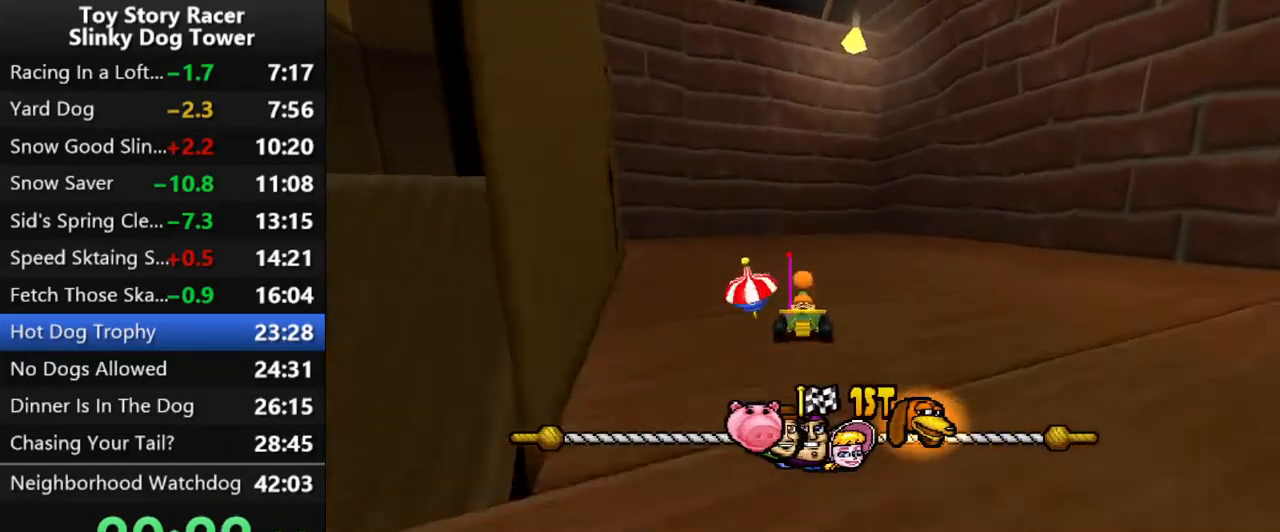
{"buttons": ["CROSS"], "left_stick": "center", "events": [[100, "DPAD_LEFT", "up"], [183, "DPAD_LEFT", "down"], [300, "DPAD_LEFT", "up"], [350, "DPAD_LEFT", "down"], [467, "DPAD_LEFT", "up"]]}
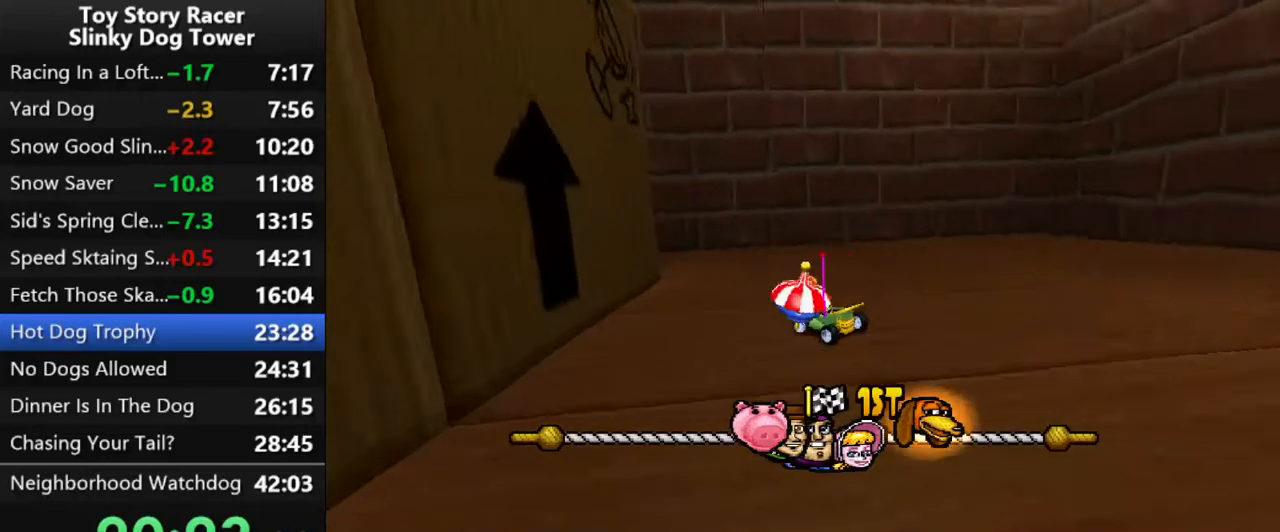
{"buttons": ["CROSS"], "left_stick": "center", "events": [[50, "DPAD_LEFT", "down"], [150, "DPAD_LEFT", "up"]]}
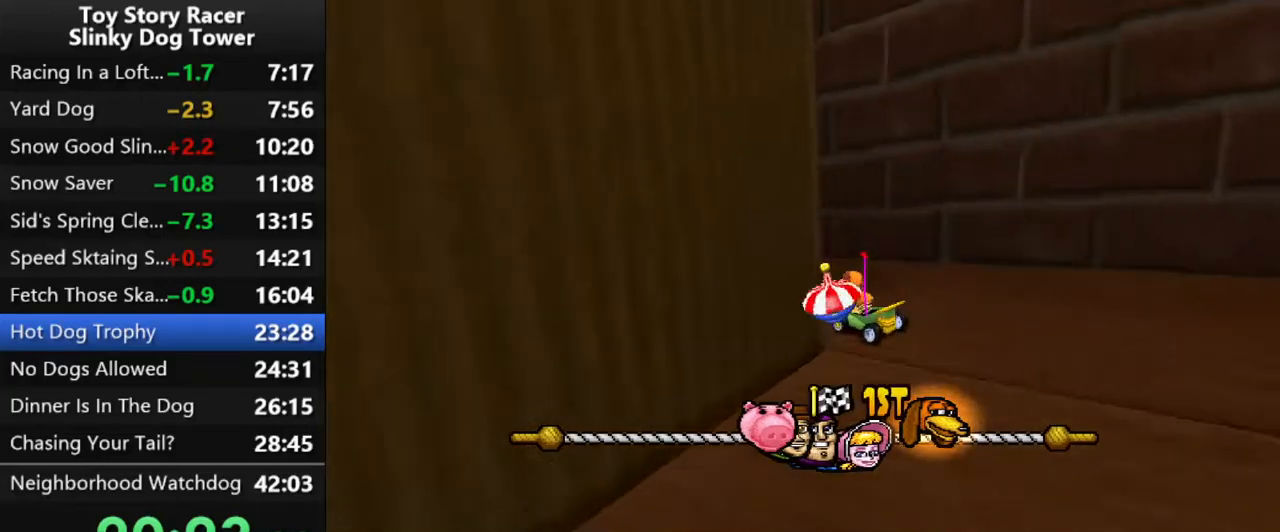
{"buttons": ["CROSS", "DPAD_LEFT"], "left_stick": "center", "events": [[483, "DPAD_LEFT", "down"]]}
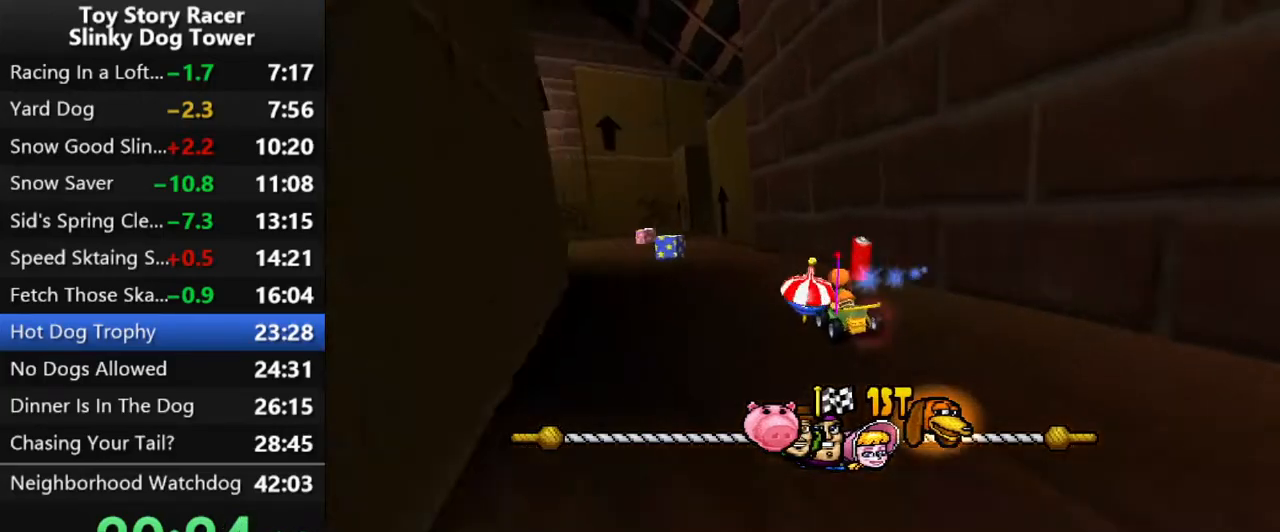
{"buttons": ["CROSS", "DPAD_LEFT"], "left_stick": "center", "events": [[333, "DPAD_LEFT", "up"], [400, "DPAD_LEFT", "down"]]}
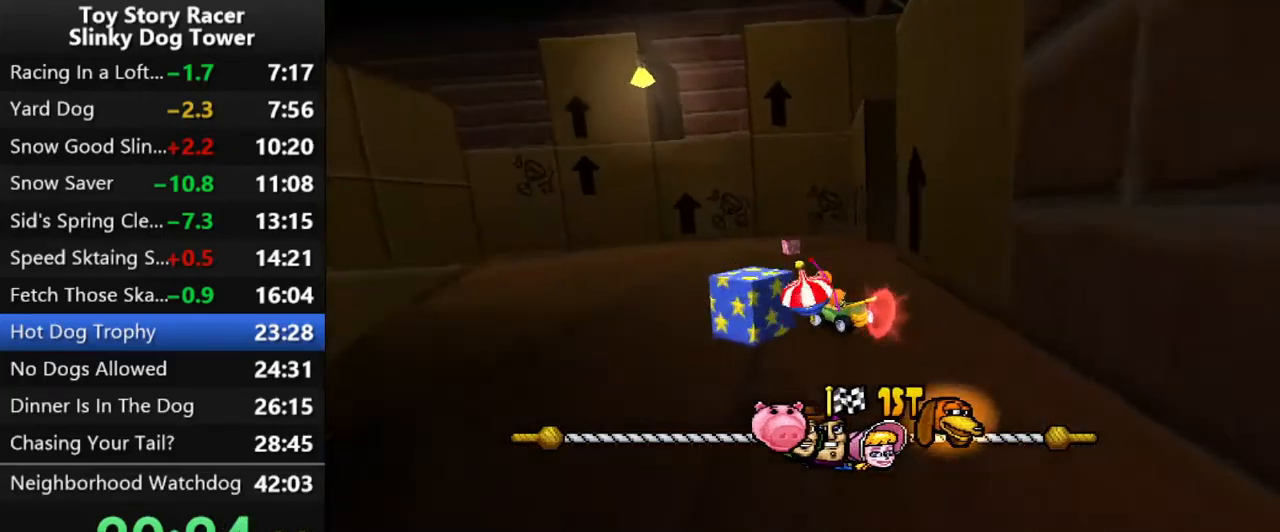
{"buttons": ["CROSS", "DPAD_LEFT"], "left_stick": "center", "events": [[200, "DPAD_LEFT", "up"], [233, "DPAD_LEFT", "down"], [350, "DPAD_LEFT", "up"], [433, "DPAD_LEFT", "down"]]}
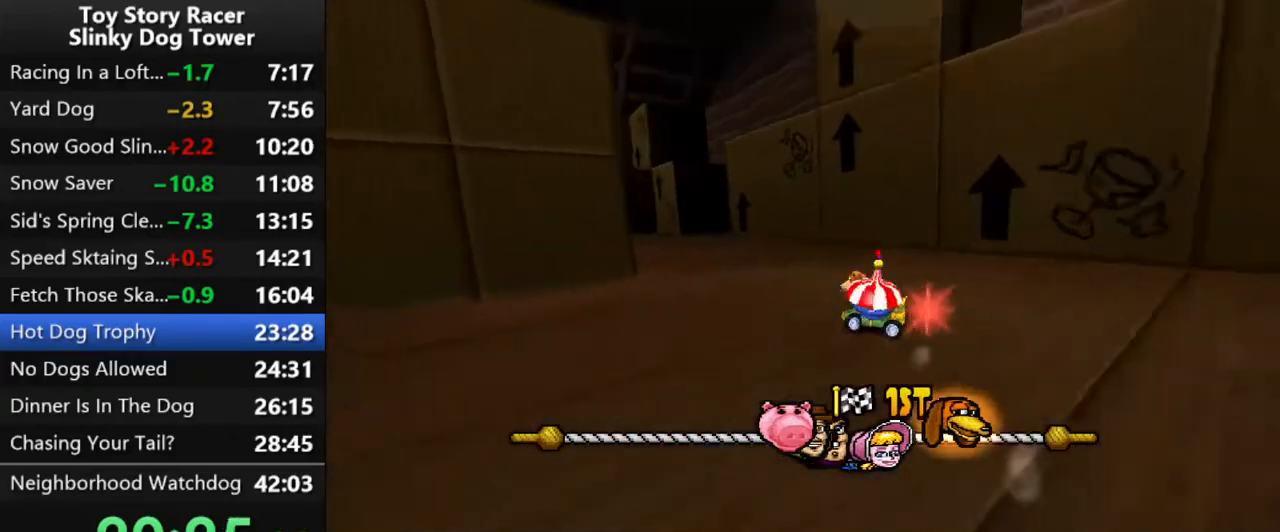
{"buttons": ["CROSS"], "left_stick": "center", "events": [[33, "DPAD_LEFT", "up"]]}
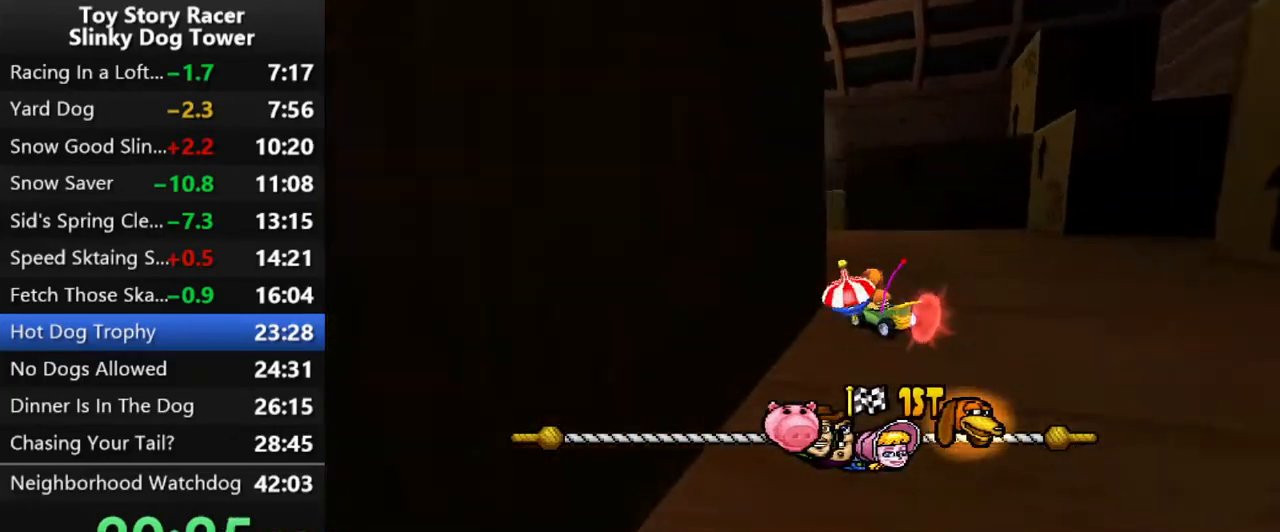
{"buttons": ["CROSS", "DPAD_RIGHT"], "left_stick": "center", "events": [[400, "DPAD_RIGHT", "down"]]}
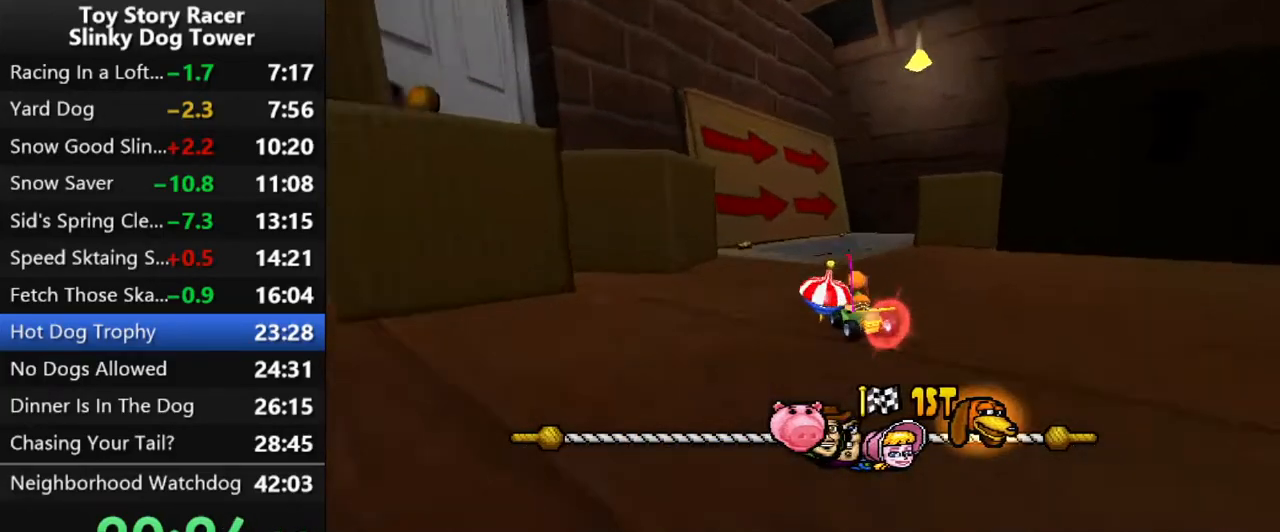
{"buttons": ["CROSS"], "left_stick": "center", "events": [[217, "DPAD_RIGHT", "up"], [417, "DPAD_LEFT", "down"], [483, "DPAD_LEFT", "up"]]}